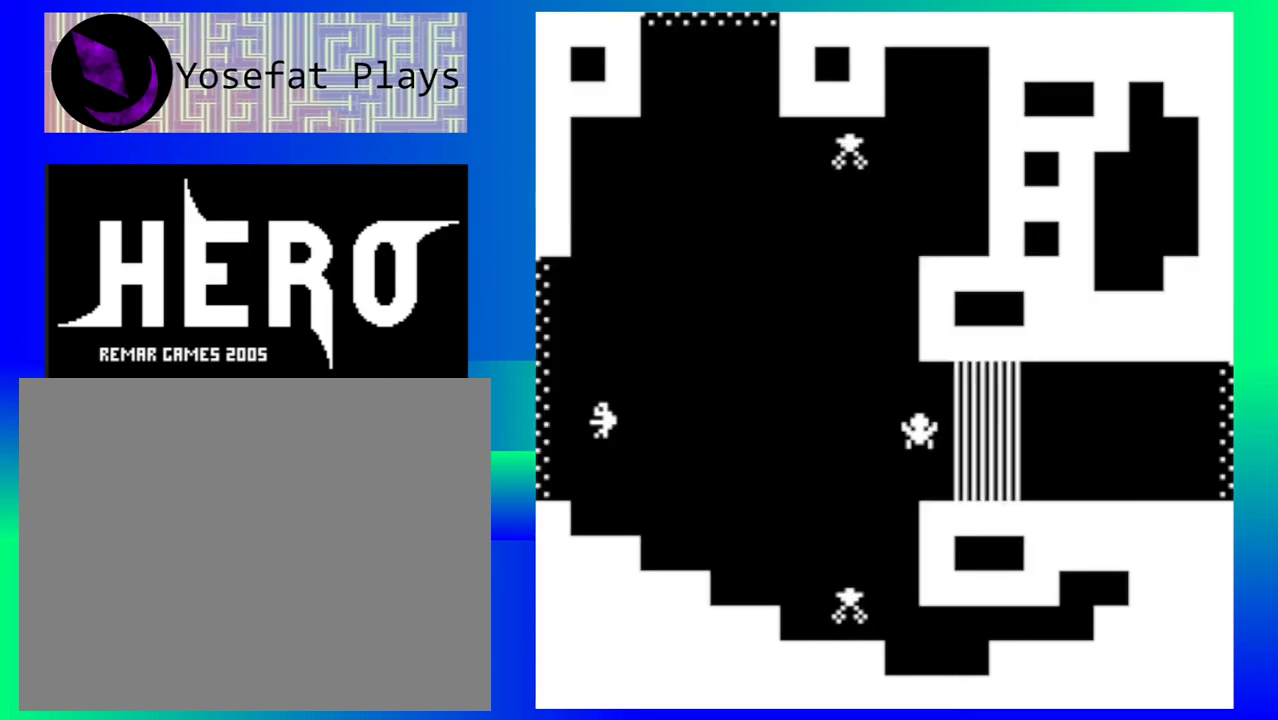
Gameplay with a controller (Nintendo layout); each line is a JSON object with the inputs held at the frame after it. "events" lists button and stick changes between this image and that frame as [ms after this image, input, new state], when the widget could be followed in between. Not read: L1 L2 L3 R1 R2 R3 left_stick right_stick.
{"buttons": [], "events": []}
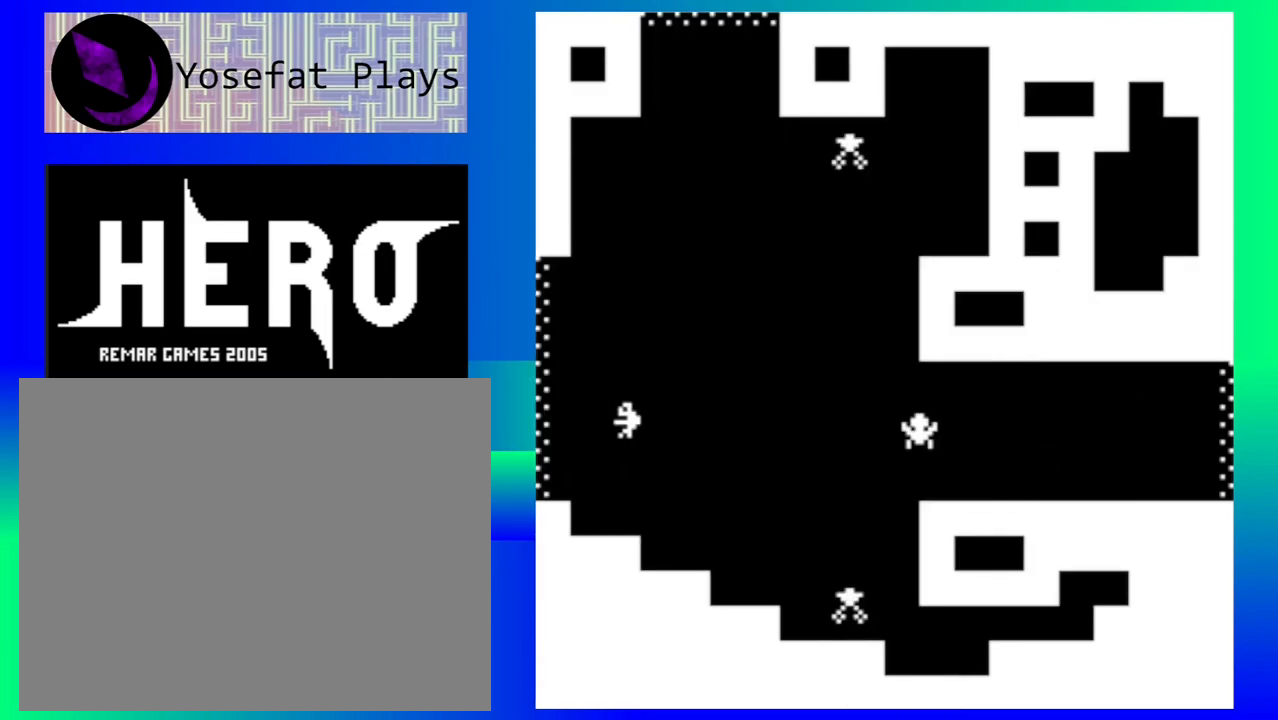
{"buttons": [], "events": [[17, "B", "down"], [100, "B", "up"], [200, "B", "down"], [250, "B", "up"], [350, "B", "down"], [433, "B", "up"]]}
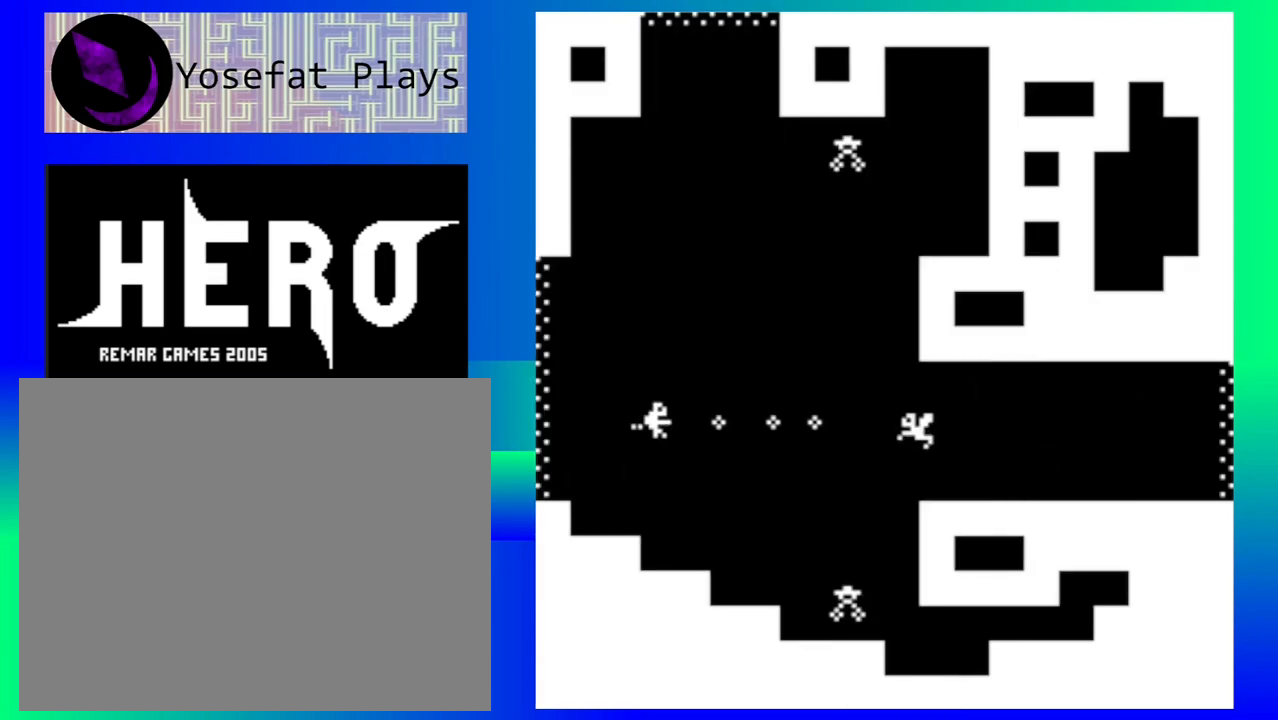
{"buttons": [], "events": [[33, "B", "down"], [117, "B", "up"], [217, "B", "down"], [300, "B", "up"], [400, "B", "down"], [467, "B", "up"]]}
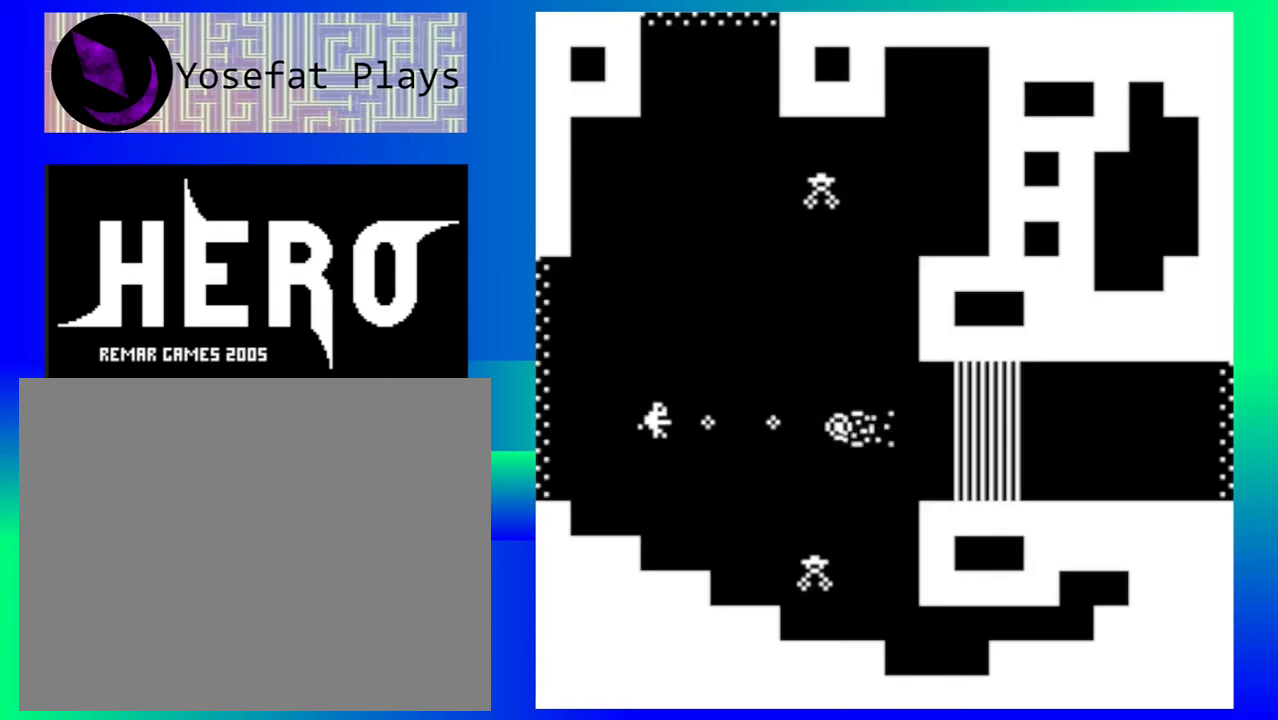
{"buttons": [], "events": [[67, "B", "down"], [150, "B", "up"], [233, "B", "down"], [317, "B", "up"], [400, "B", "down"], [483, "B", "up"]]}
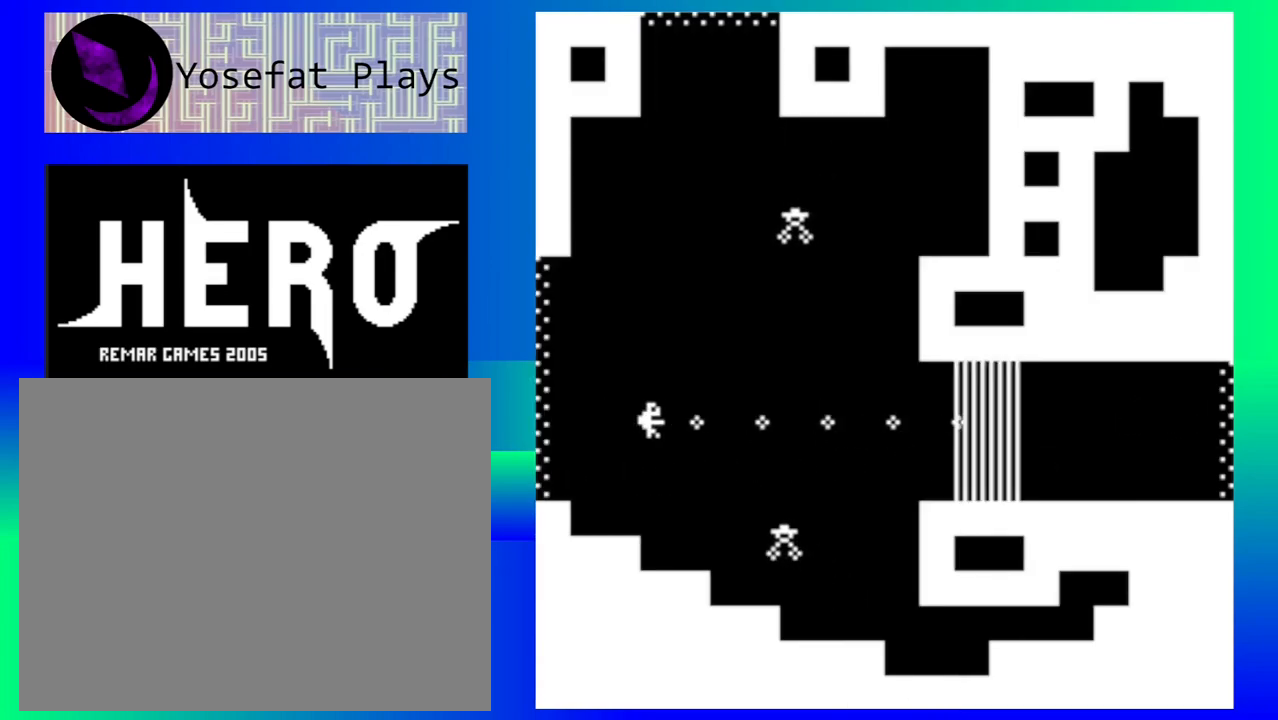
{"buttons": [], "events": []}
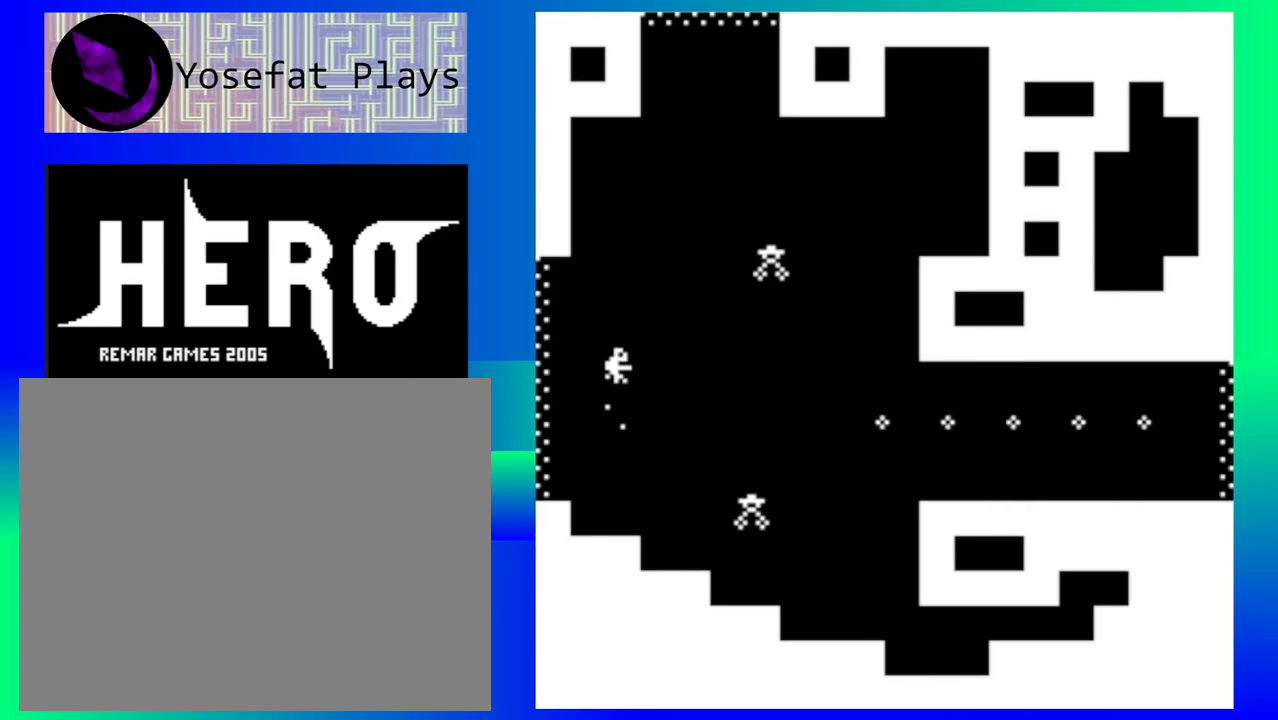
{"buttons": [], "events": [[233, "B", "down"], [317, "B", "up"], [417, "B", "down"], [500, "B", "up"]]}
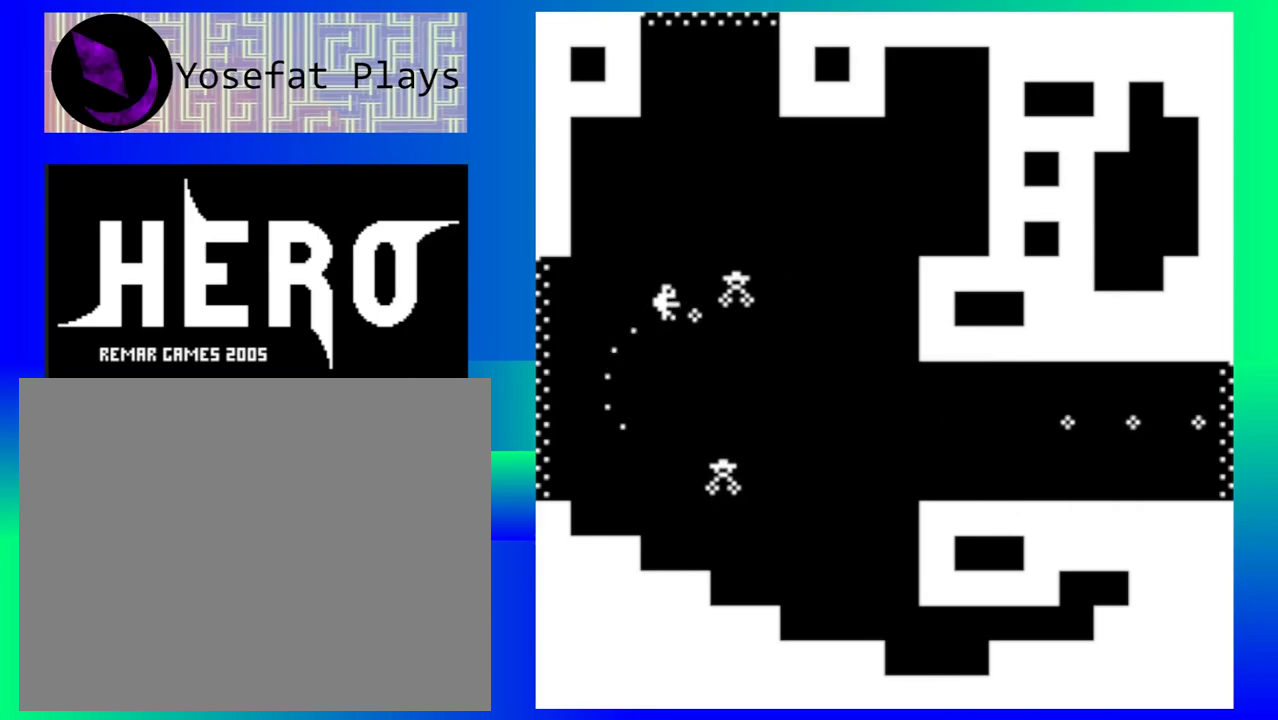
{"buttons": [], "events": [[67, "B", "down"], [117, "B", "up"], [200, "B", "down"], [267, "B", "up"], [333, "B", "down"], [433, "B", "up"]]}
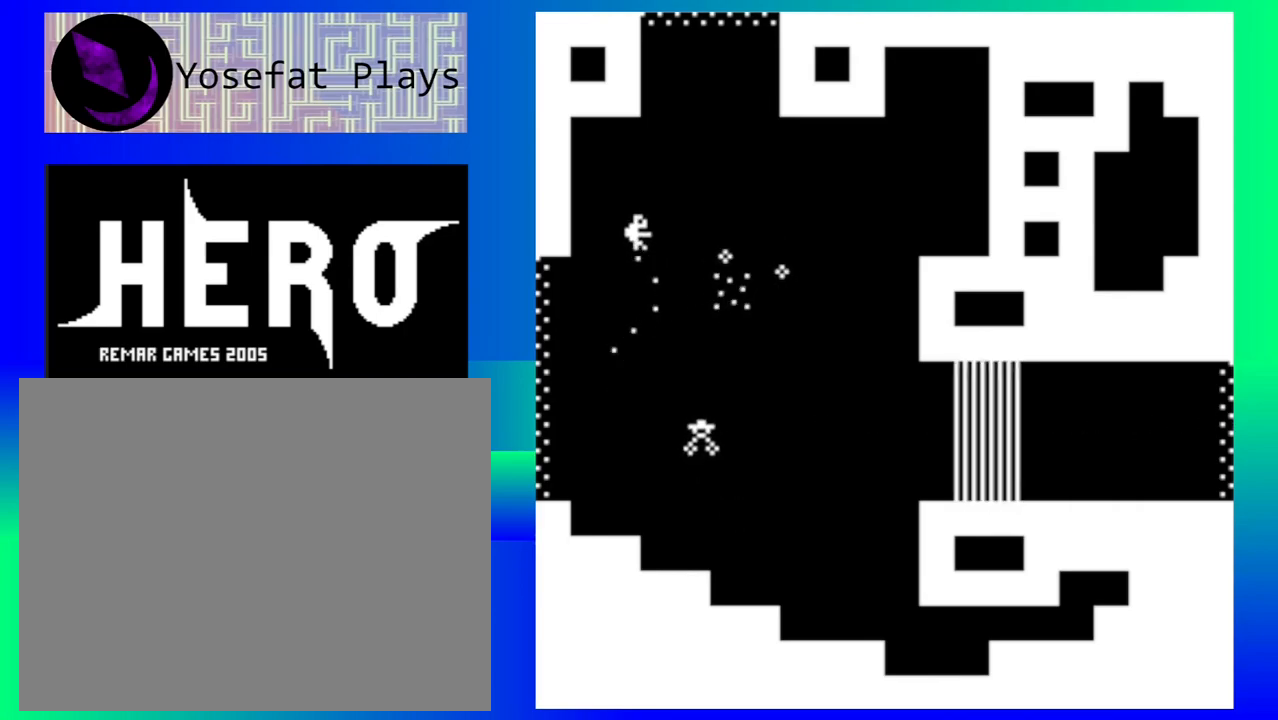
{"buttons": [], "events": []}
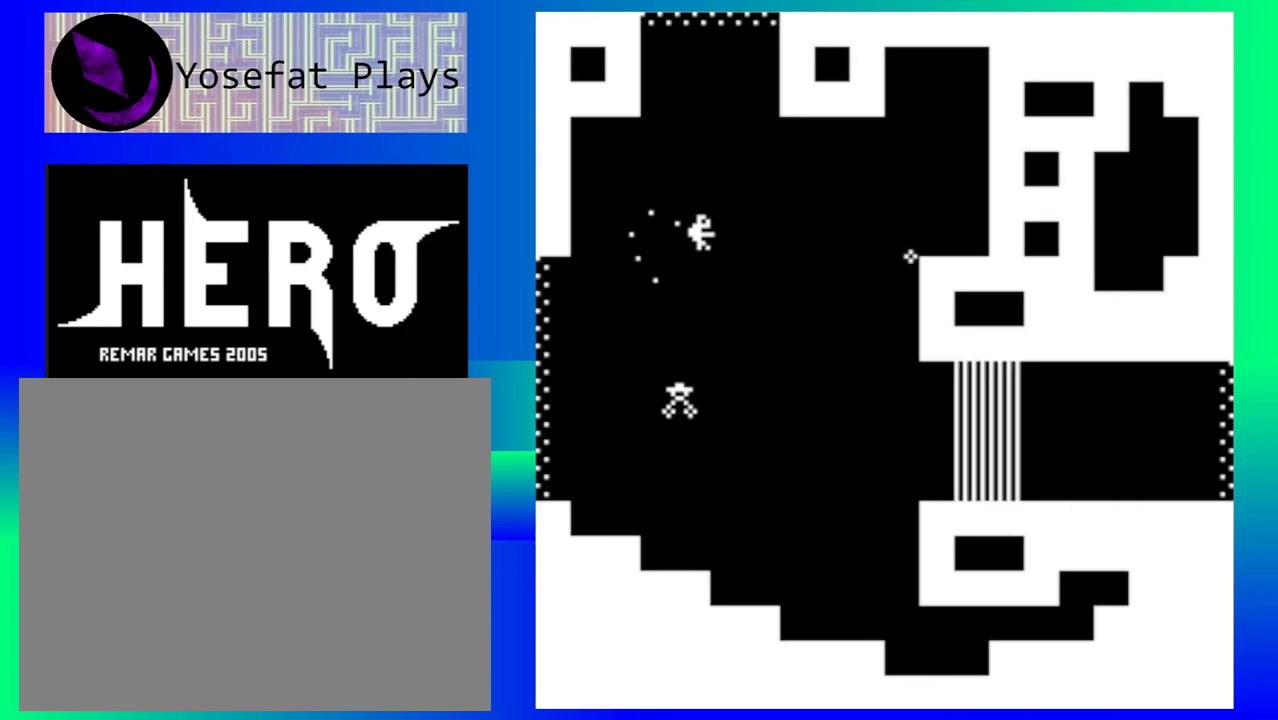
{"buttons": [], "events": []}
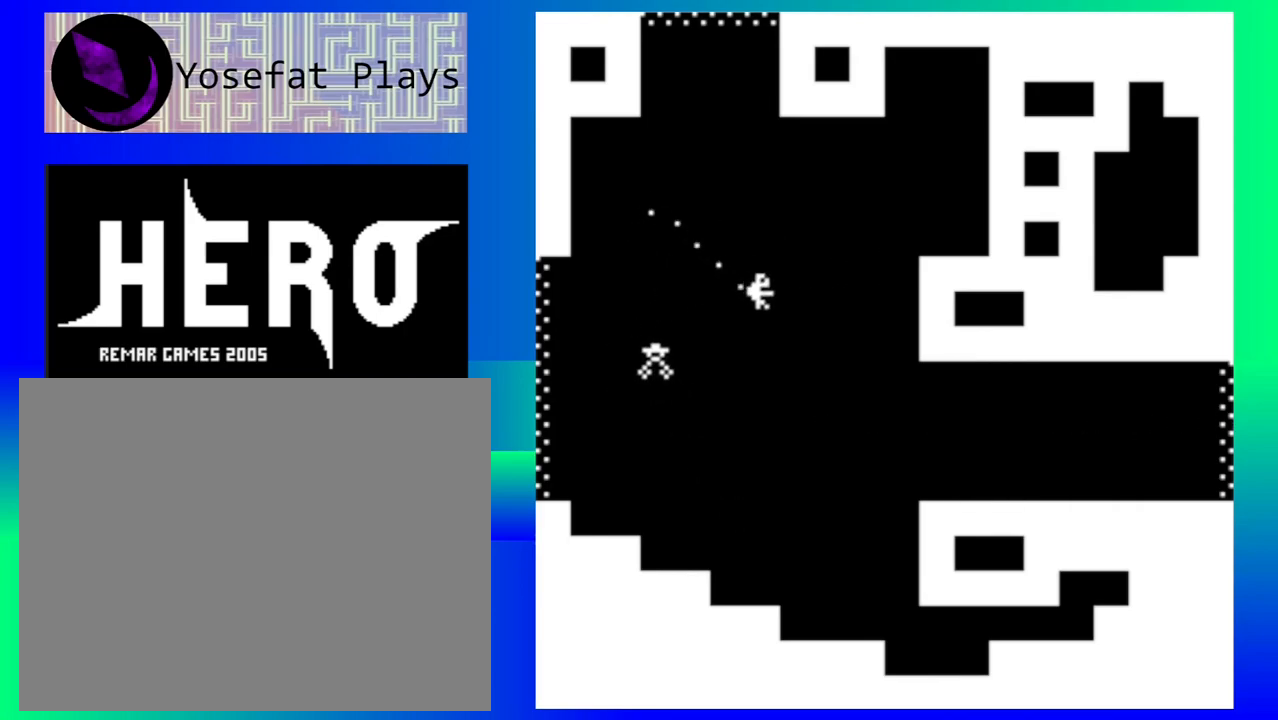
{"buttons": [], "events": [[167, "Y", "down"], [250, "Y", "up"], [350, "Y", "down"], [417, "Y", "up"]]}
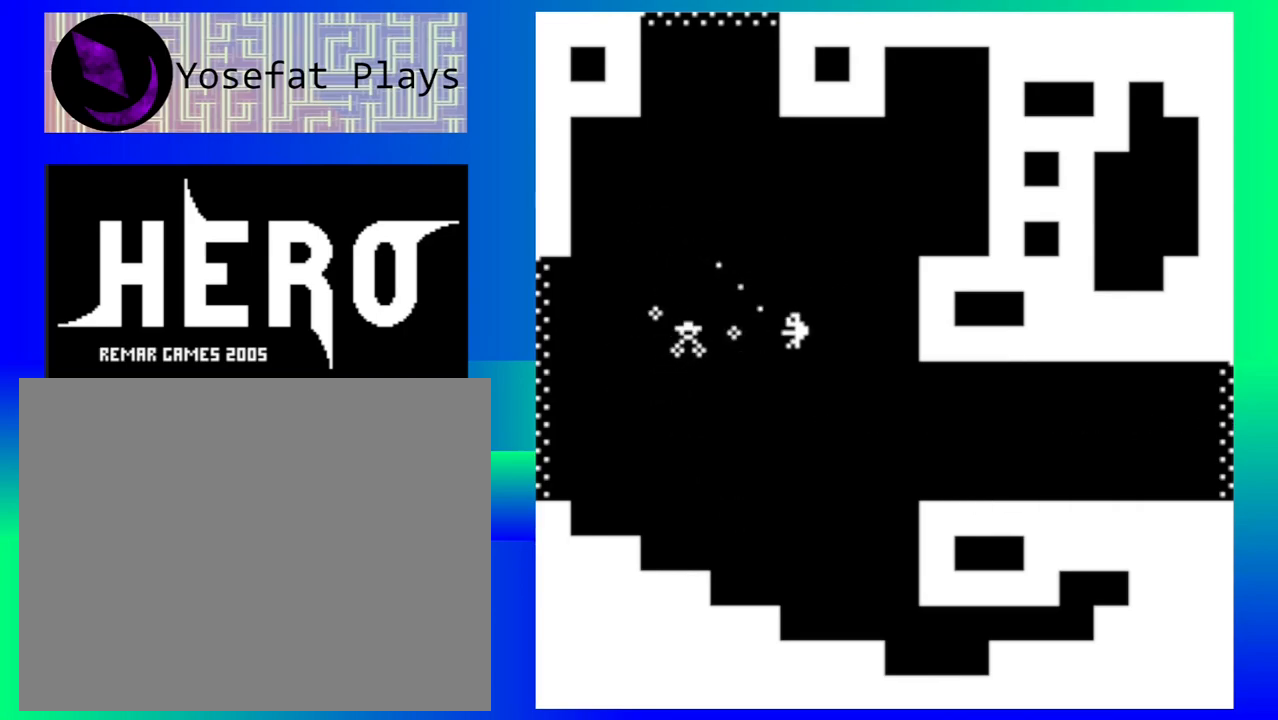
{"buttons": [], "events": [[17, "Y", "down"], [100, "Y", "up"], [183, "Y", "down"], [267, "Y", "up"], [350, "Y", "down"], [433, "Y", "up"]]}
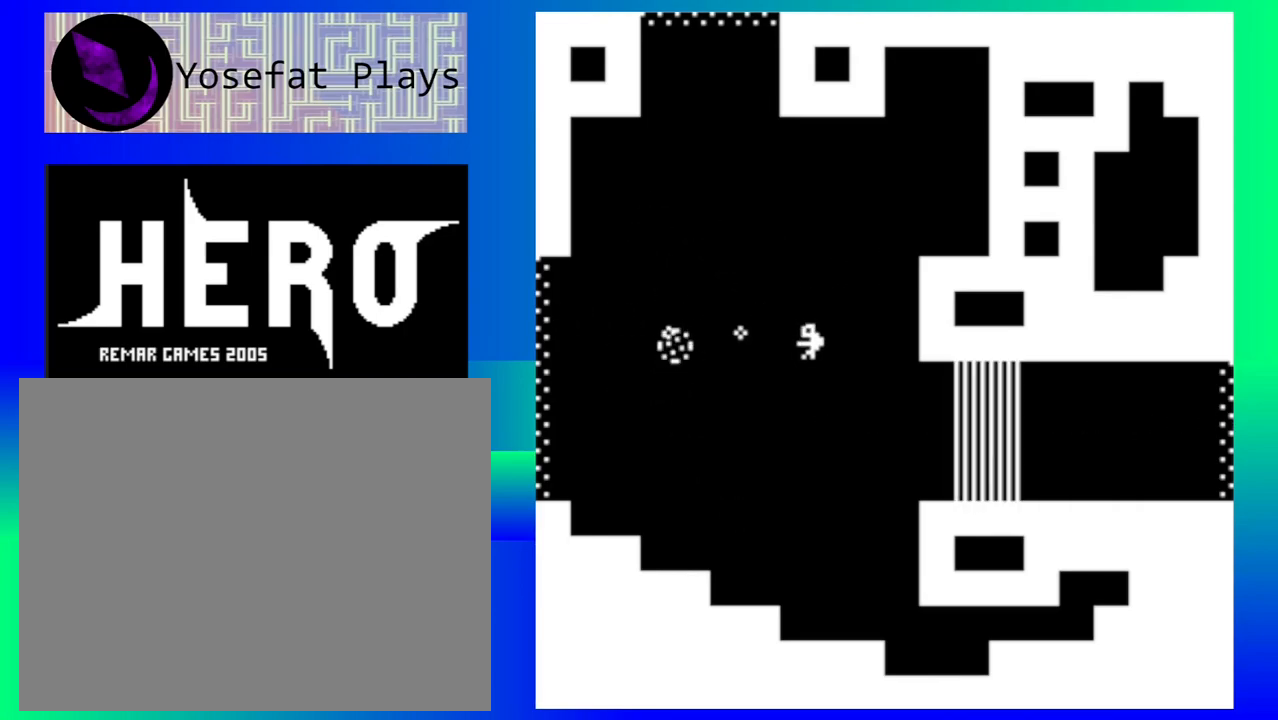
{"buttons": [], "events": [[17, "Y", "down"], [100, "Y", "up"]]}
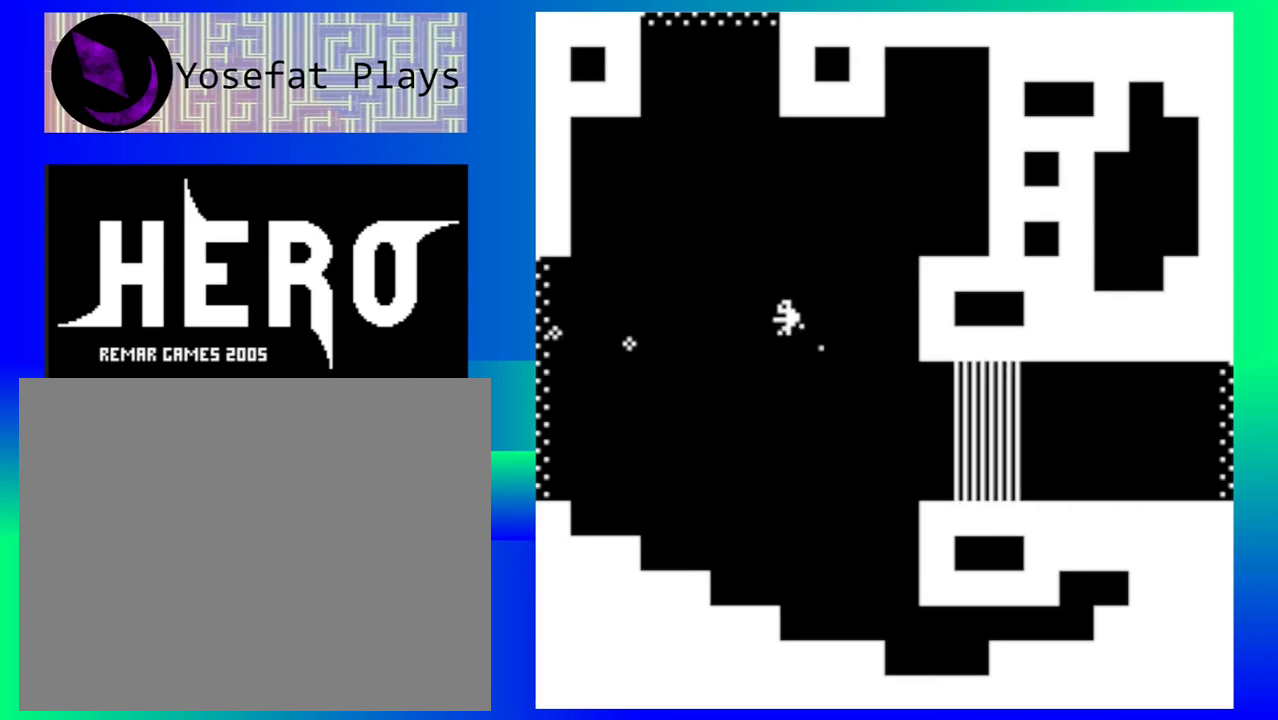
{"buttons": [], "events": []}
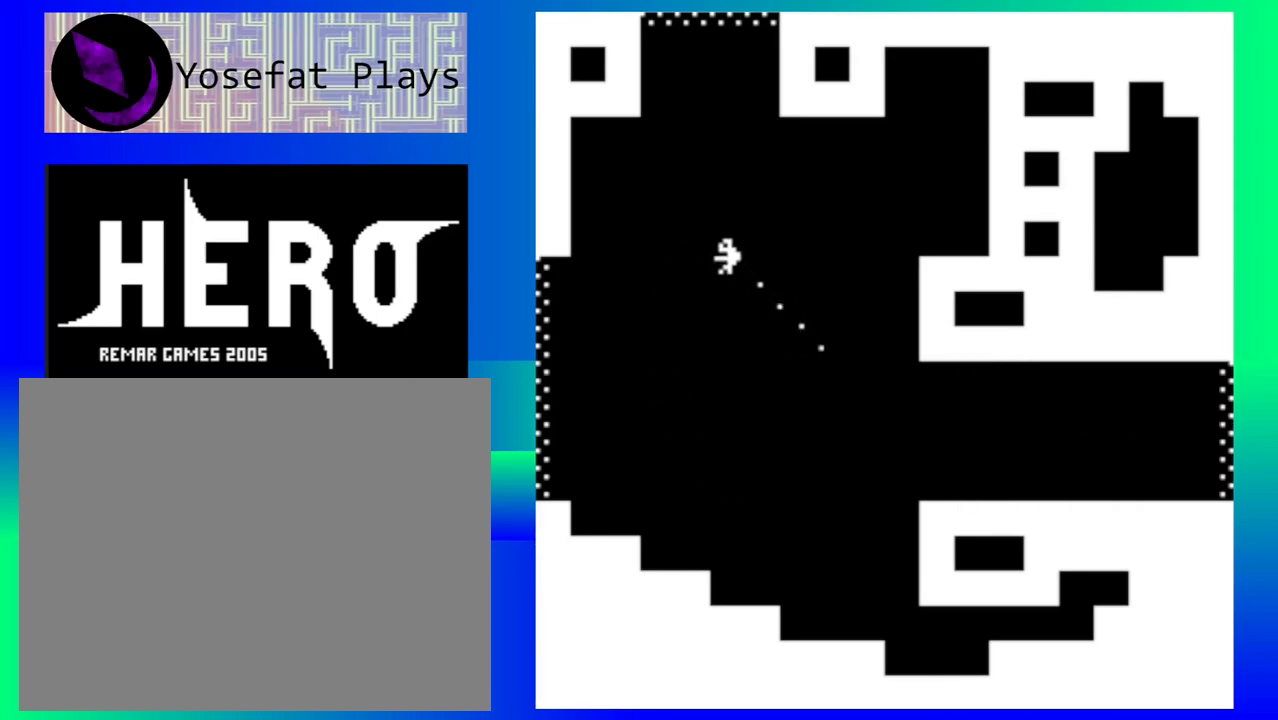
{"buttons": [], "events": []}
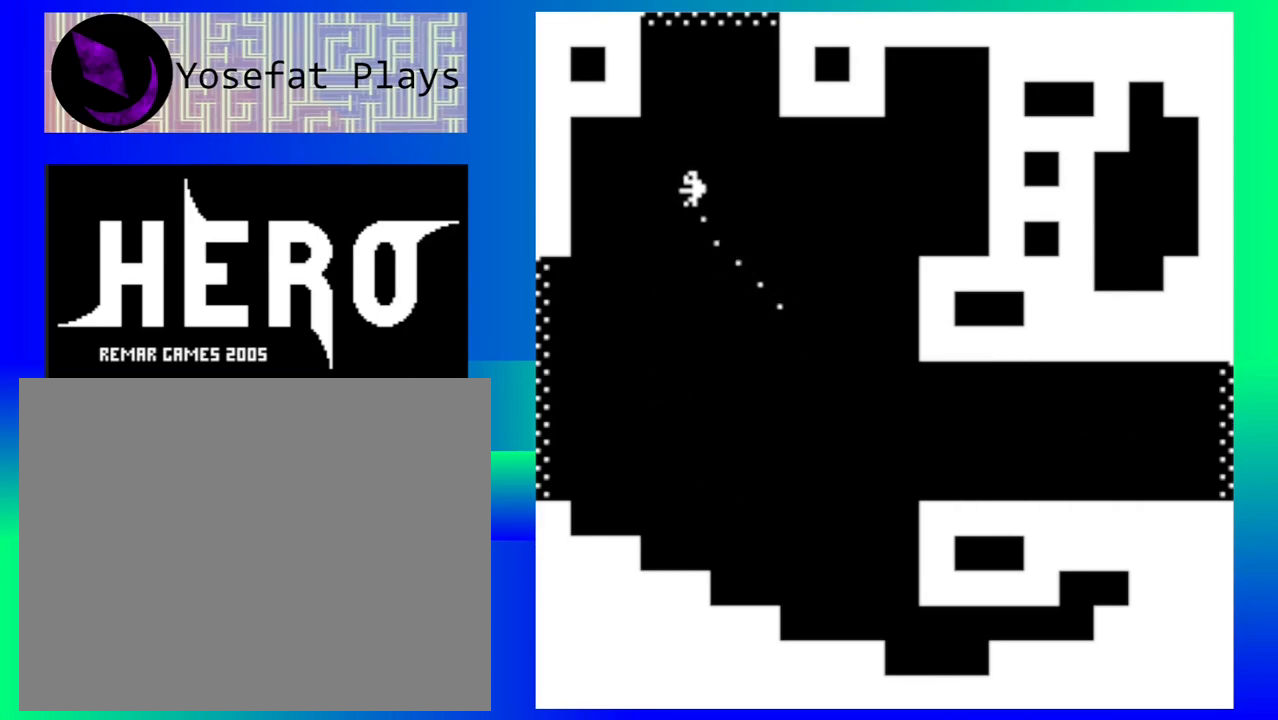
{"buttons": [], "events": []}
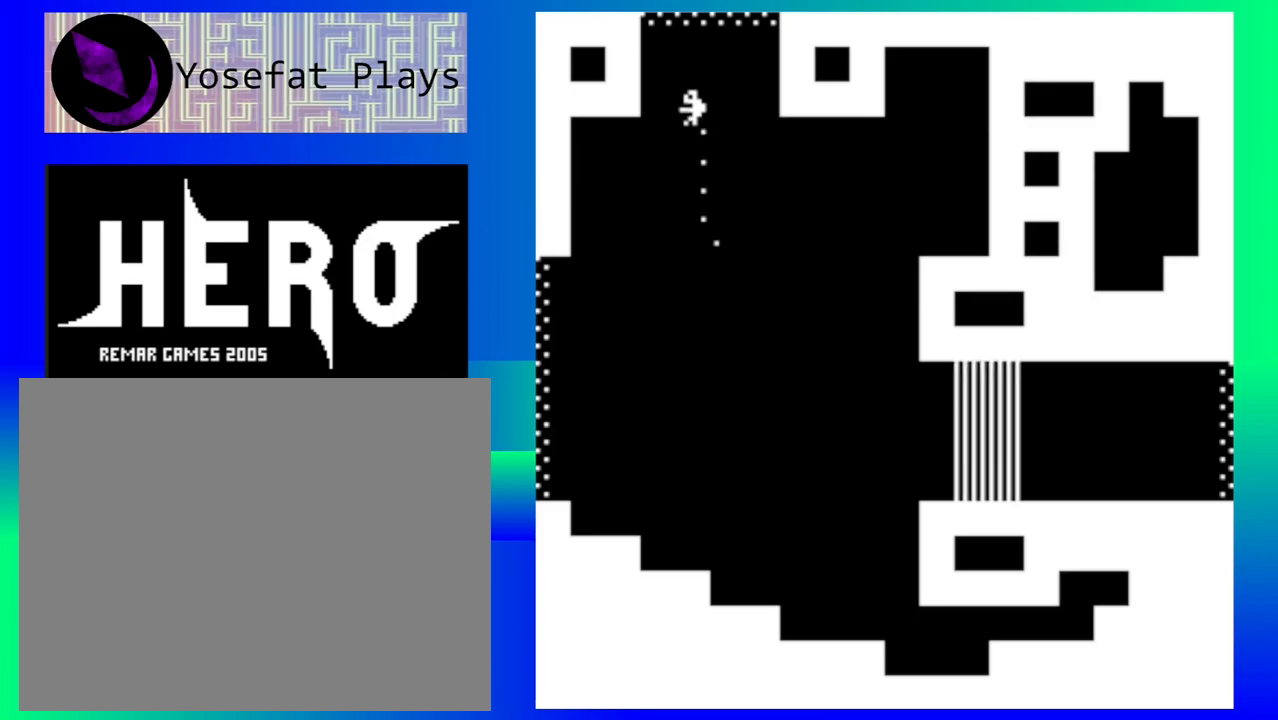
{"buttons": [], "events": []}
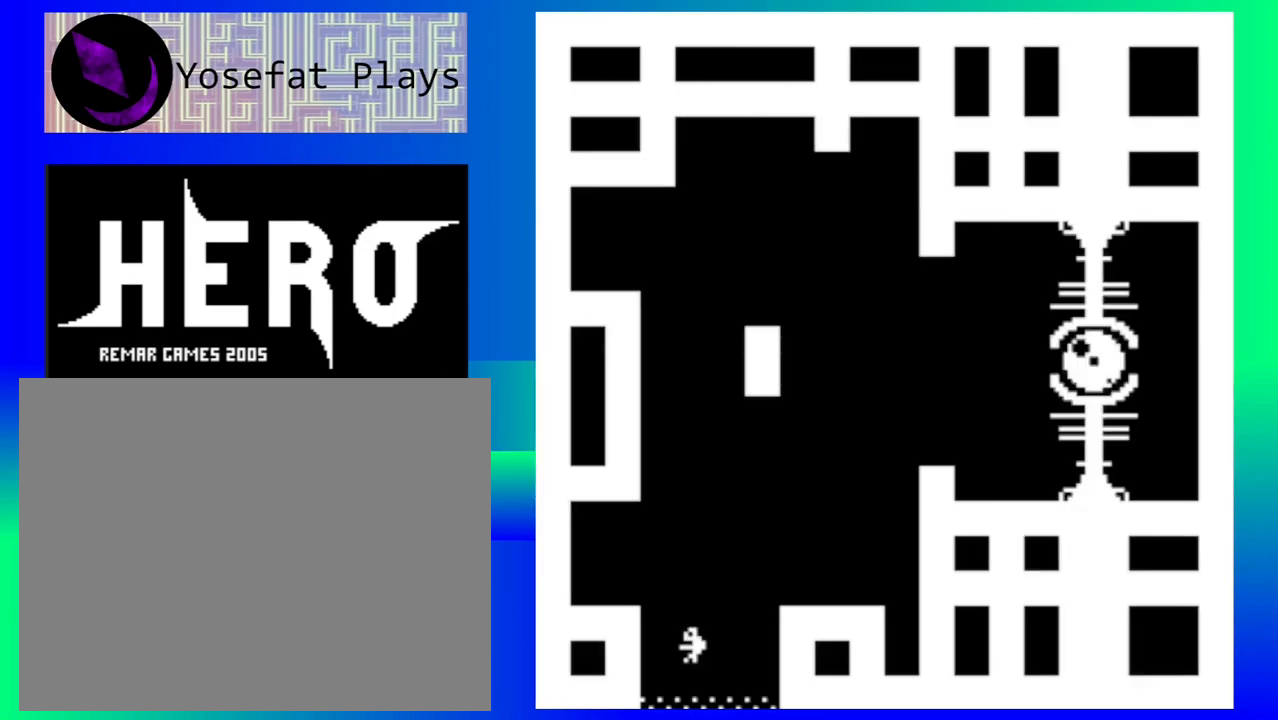
{"buttons": [], "events": []}
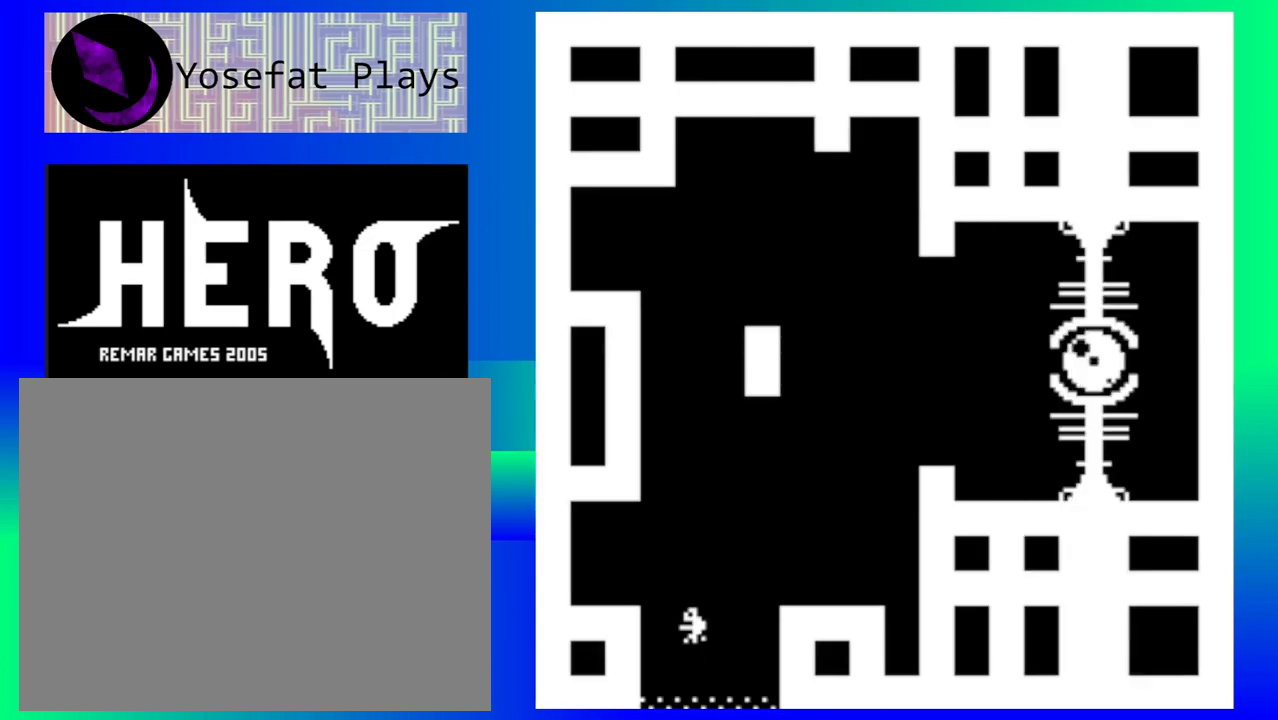
{"buttons": [], "events": []}
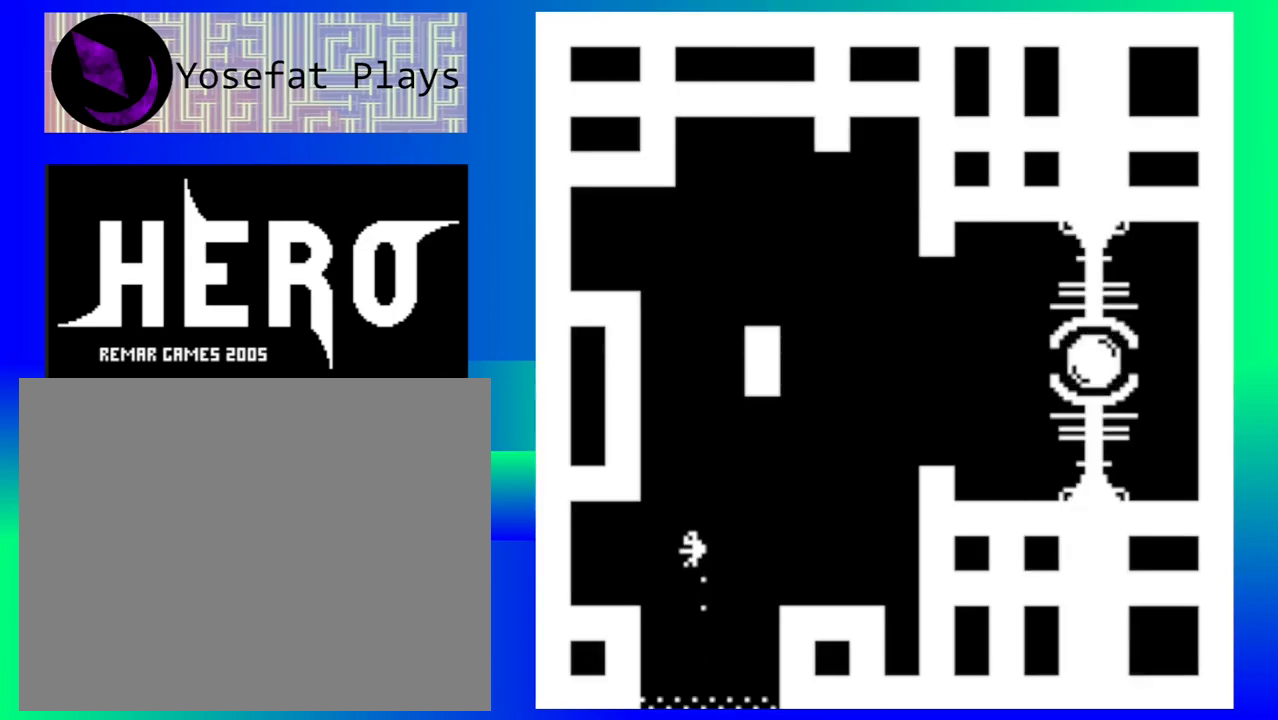
{"buttons": [], "events": []}
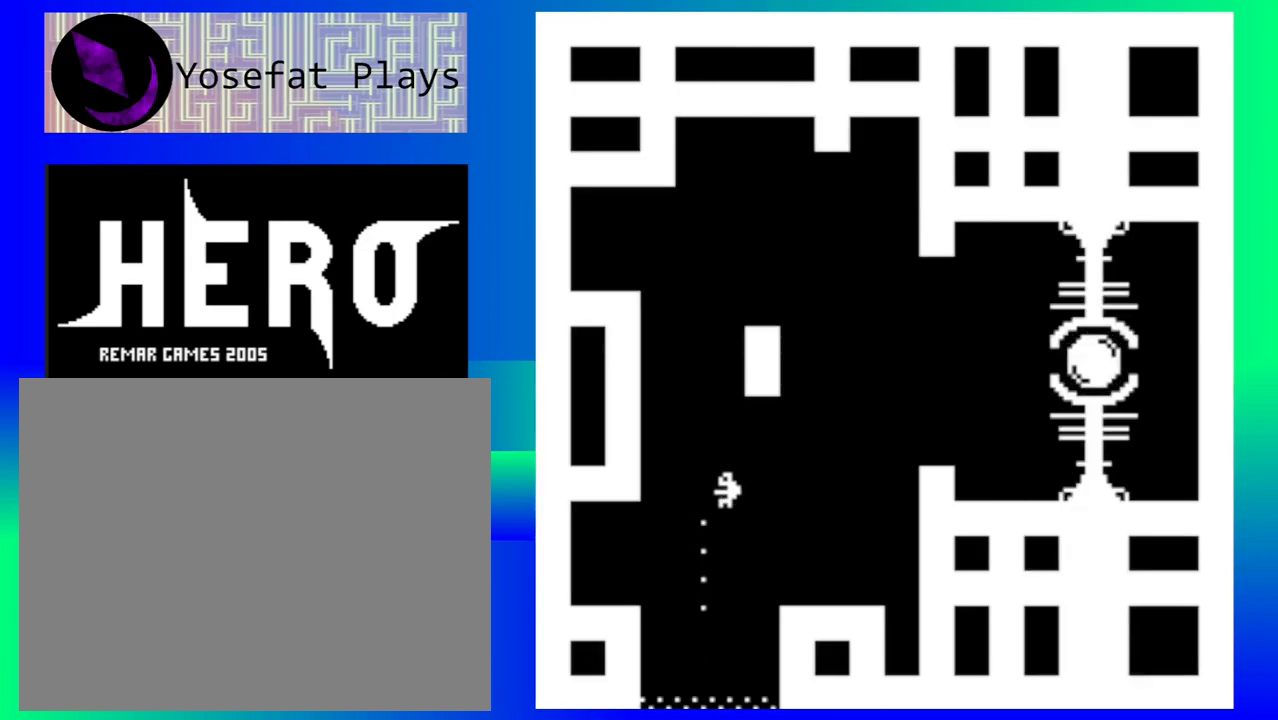
{"buttons": [], "events": []}
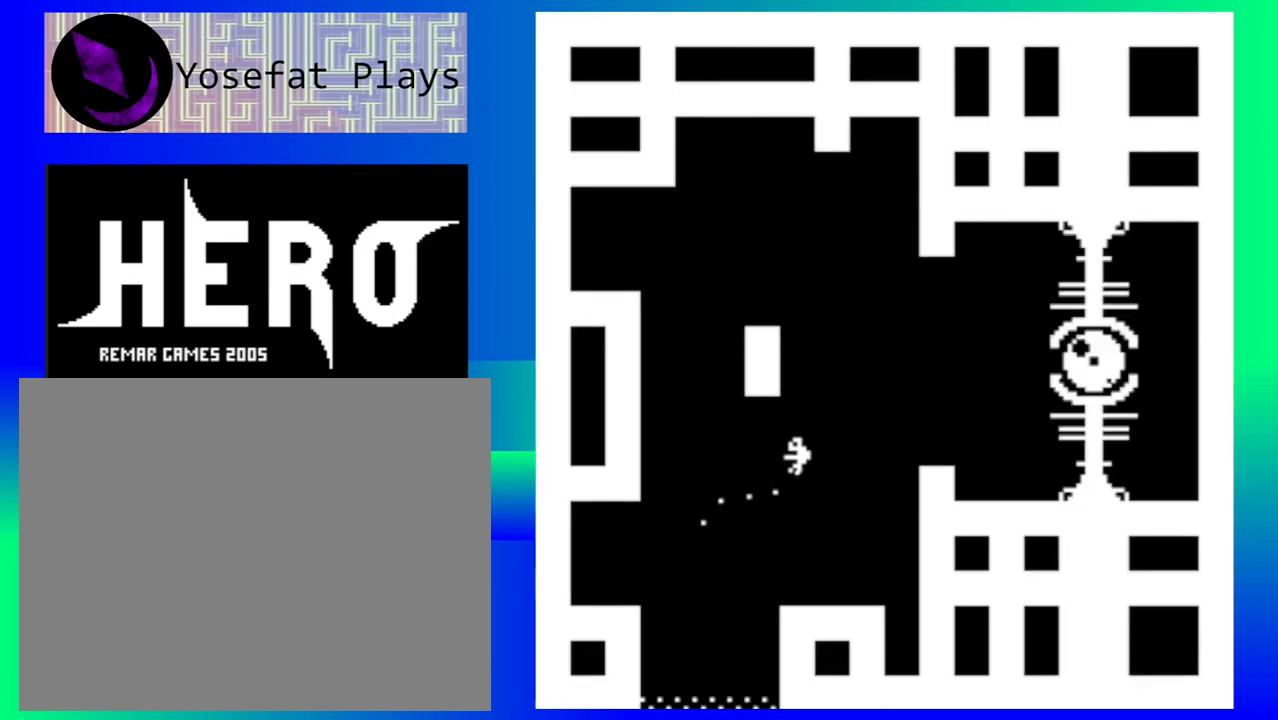
{"buttons": [], "events": []}
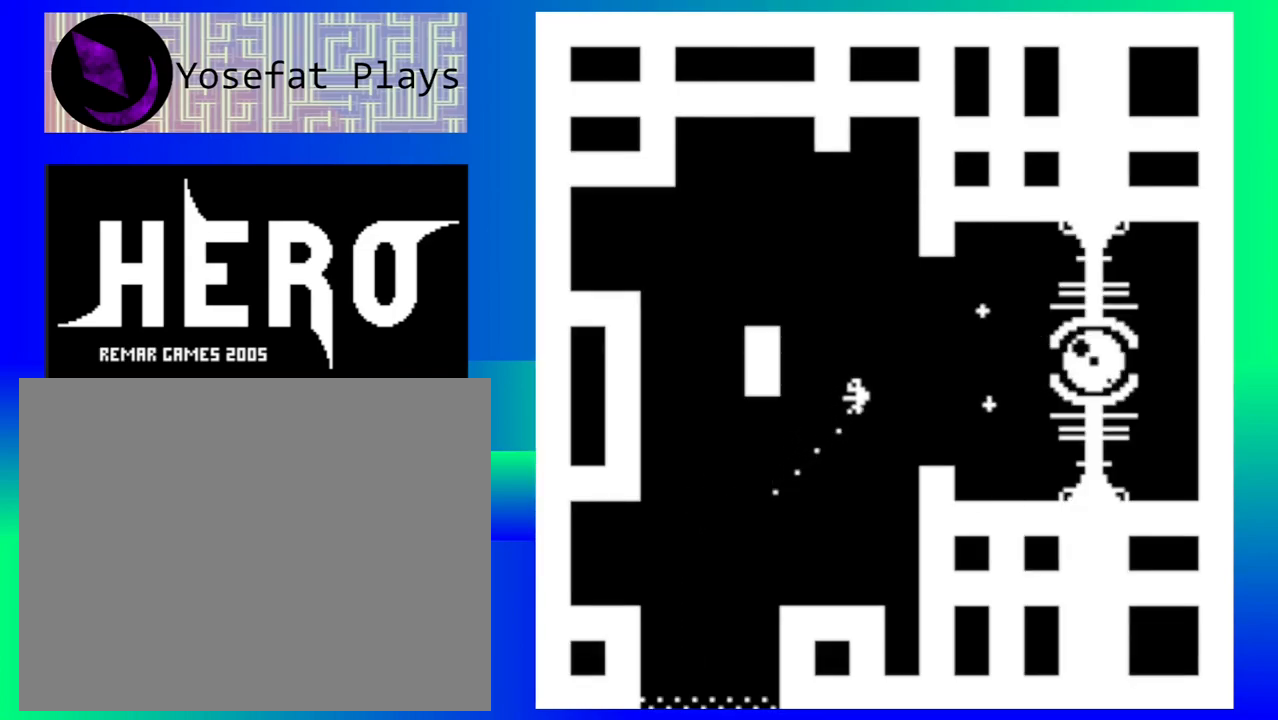
{"buttons": [], "events": [[167, "B", "down"], [450, "B", "up"]]}
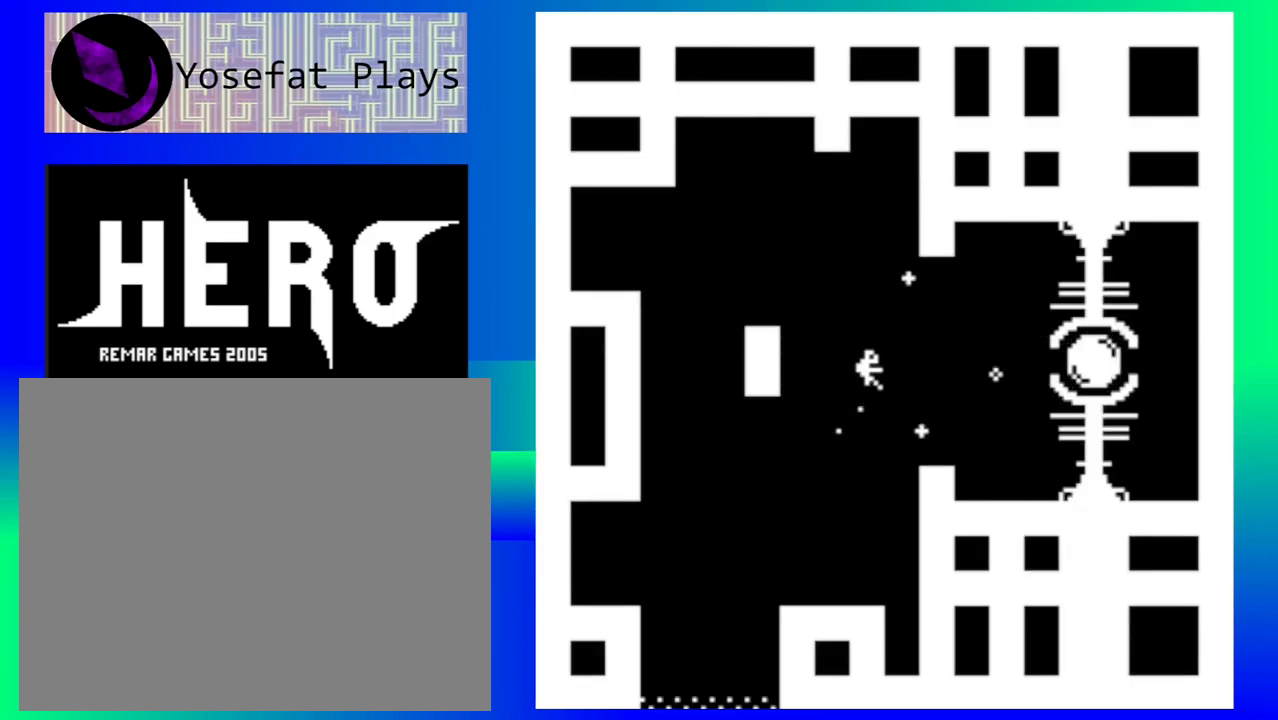
{"buttons": [], "events": [[33, "B", "down"], [117, "B", "up"], [217, "B", "down"], [300, "B", "up"], [383, "B", "down"], [483, "B", "up"]]}
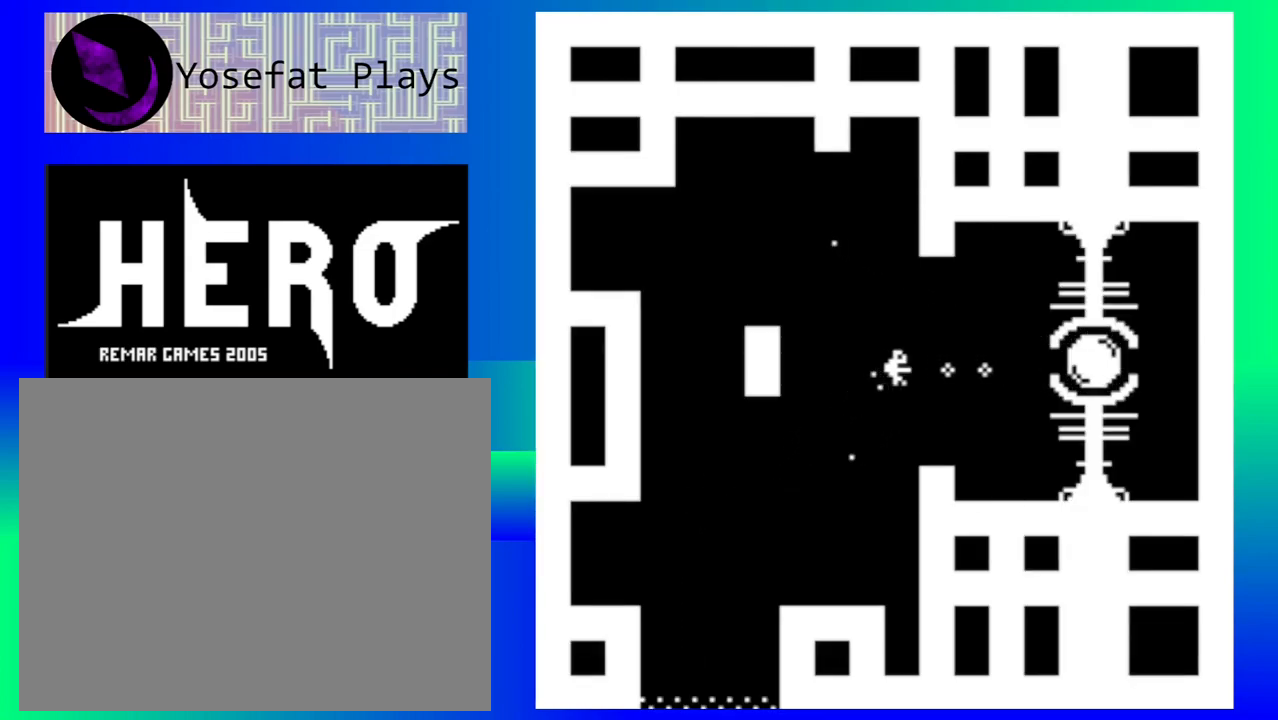
{"buttons": [], "events": [[67, "B", "down"], [150, "B", "up"], [233, "B", "down"], [300, "B", "up"], [383, "B", "down"], [483, "B", "up"]]}
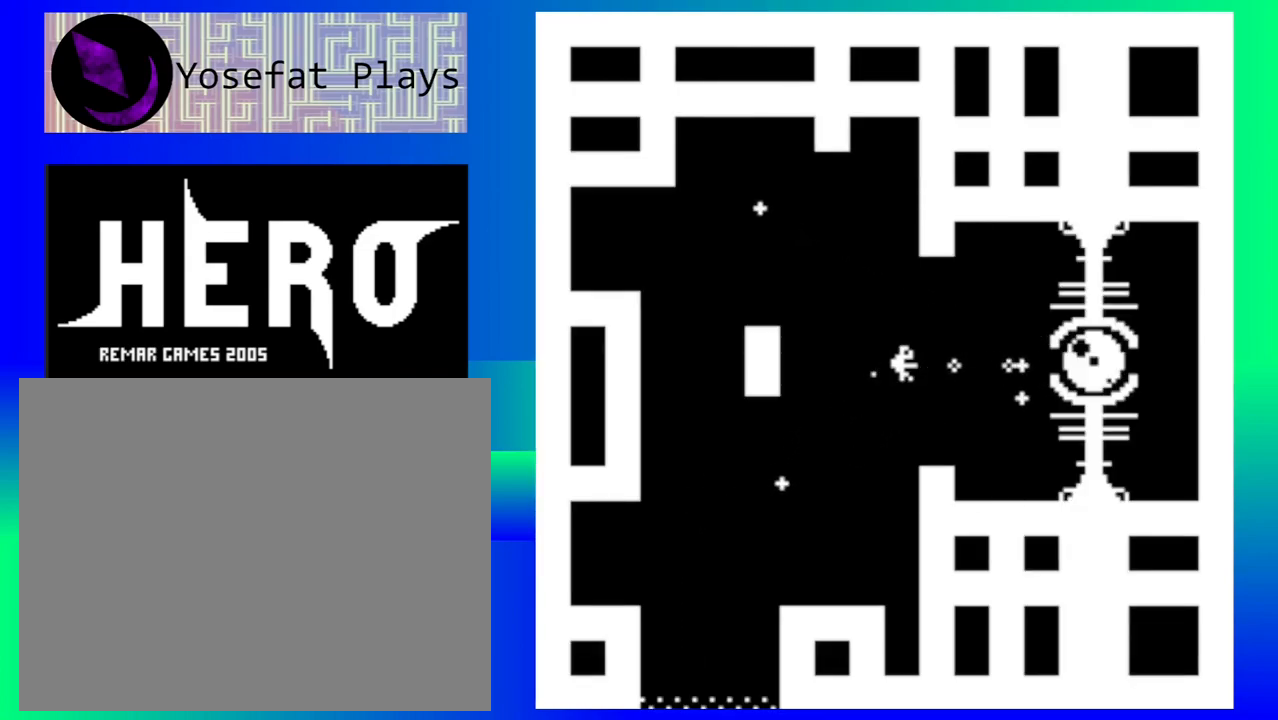
{"buttons": [], "events": [[67, "B", "down"], [133, "B", "up"], [217, "B", "down"], [300, "B", "up"], [383, "B", "down"], [450, "B", "up"]]}
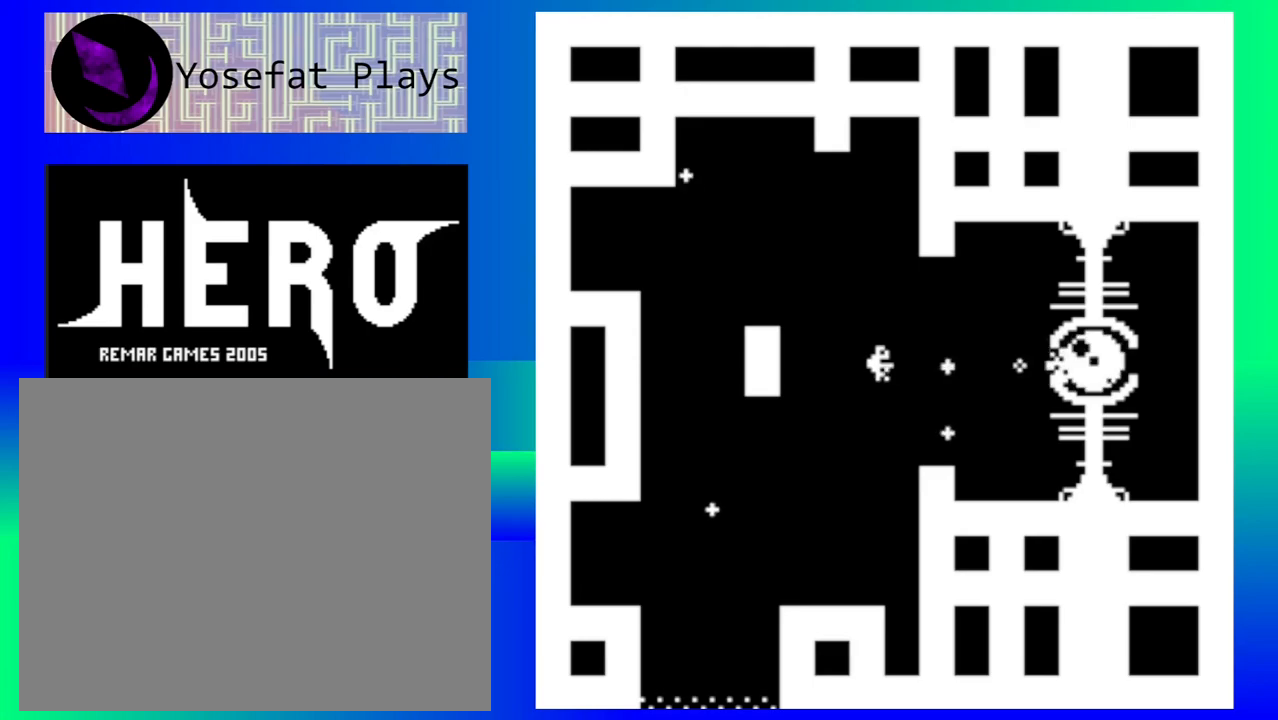
{"buttons": ["B"], "events": [[50, "B", "down"], [117, "B", "up"], [200, "B", "down"], [283, "B", "up"], [367, "B", "down"], [433, "B", "up"], [500, "B", "down"]]}
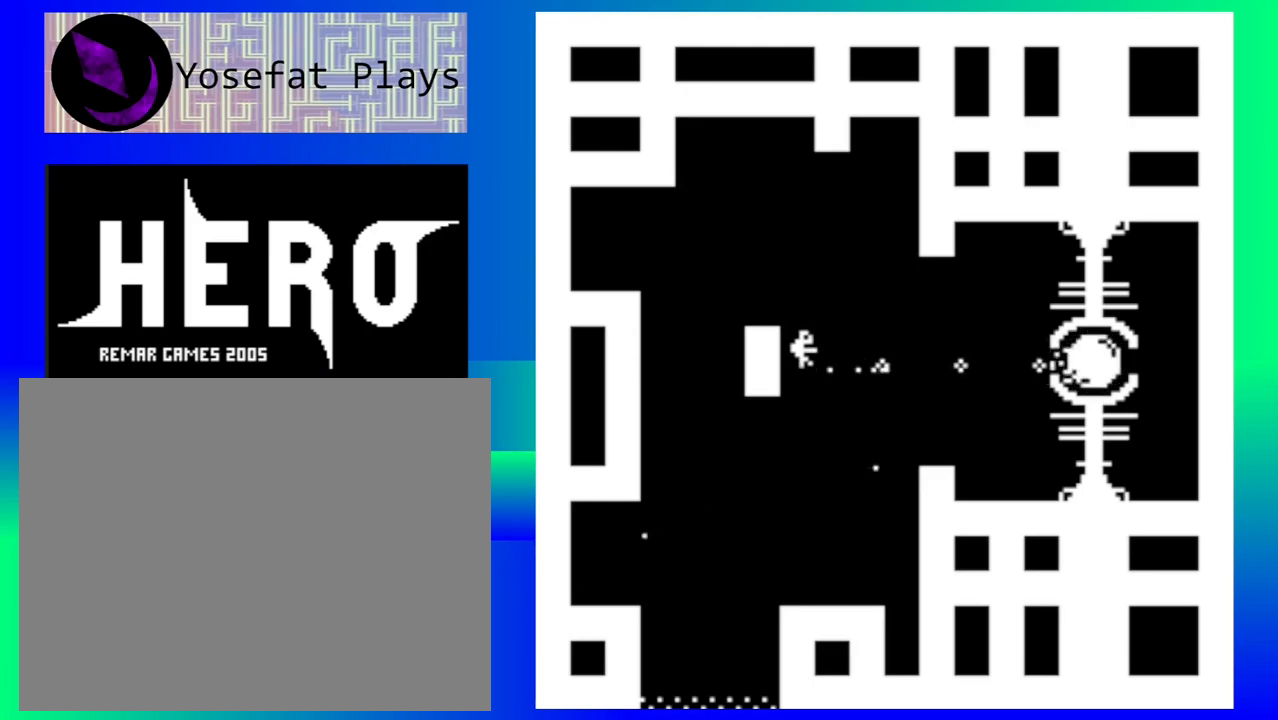
{"buttons": [], "events": [[83, "B", "up"]]}
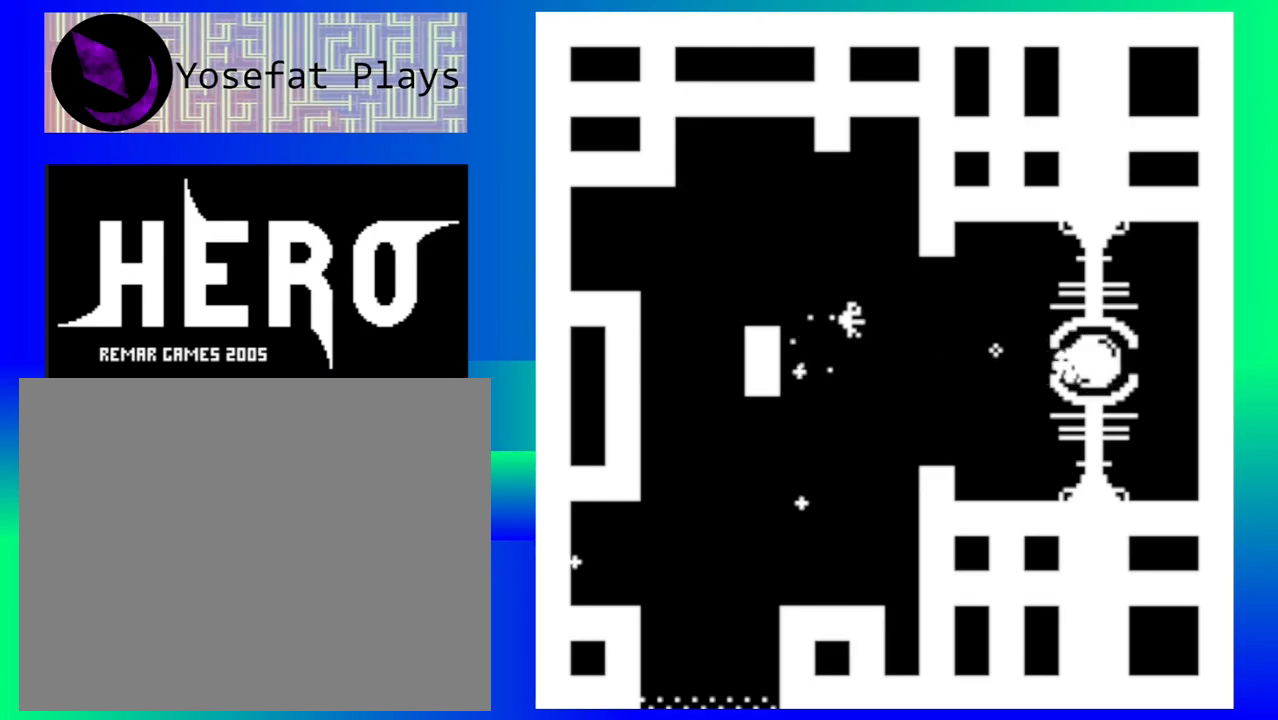
{"buttons": ["B"], "events": [[333, "B", "down"], [417, "B", "up"], [500, "B", "down"]]}
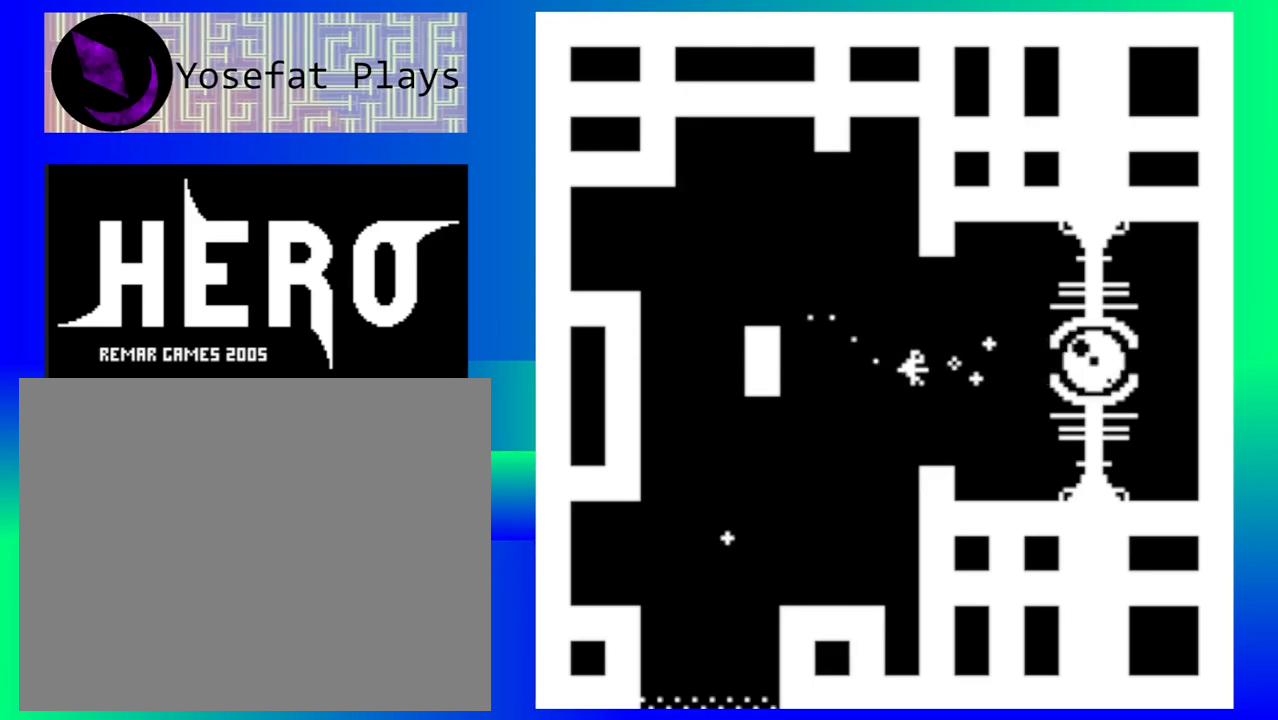
{"buttons": ["B"], "events": [[83, "B", "up"], [150, "B", "down"], [250, "B", "up"], [300, "B", "down"], [400, "B", "up"], [467, "B", "down"]]}
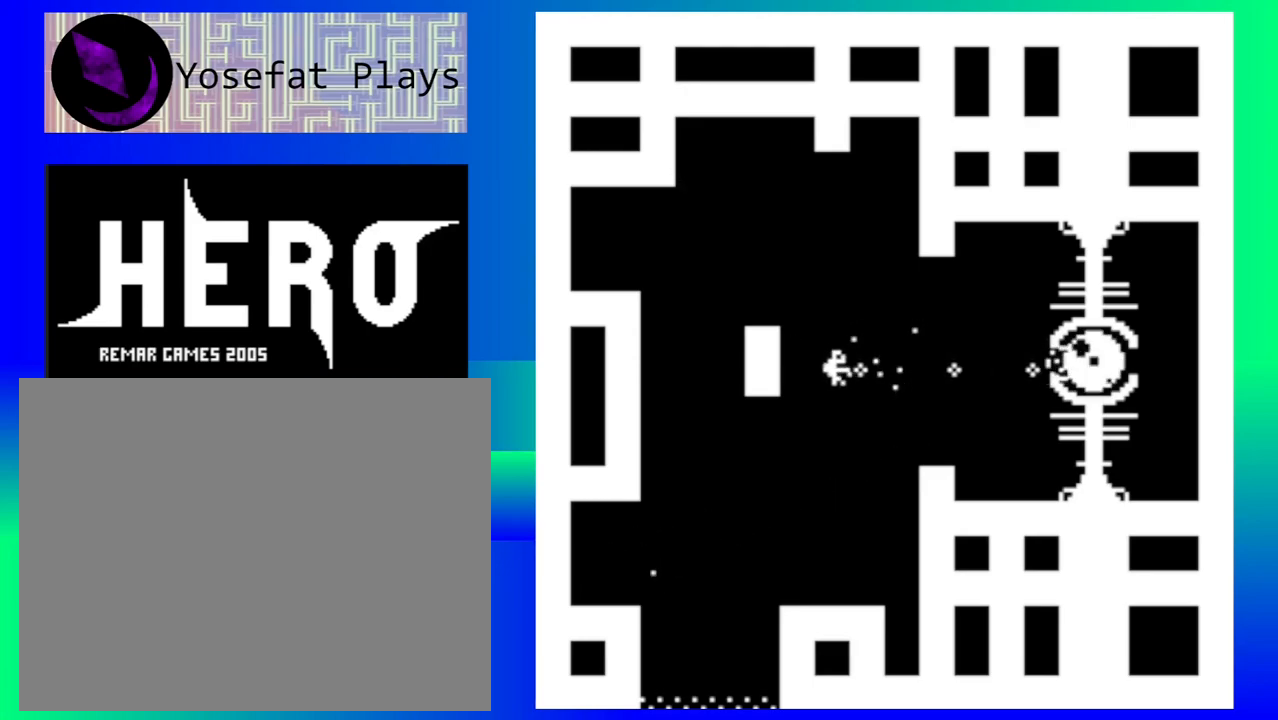
{"buttons": ["B"], "events": [[67, "B", "up"], [133, "B", "down"], [233, "B", "up"], [317, "B", "down"], [400, "B", "up"], [500, "B", "down"]]}